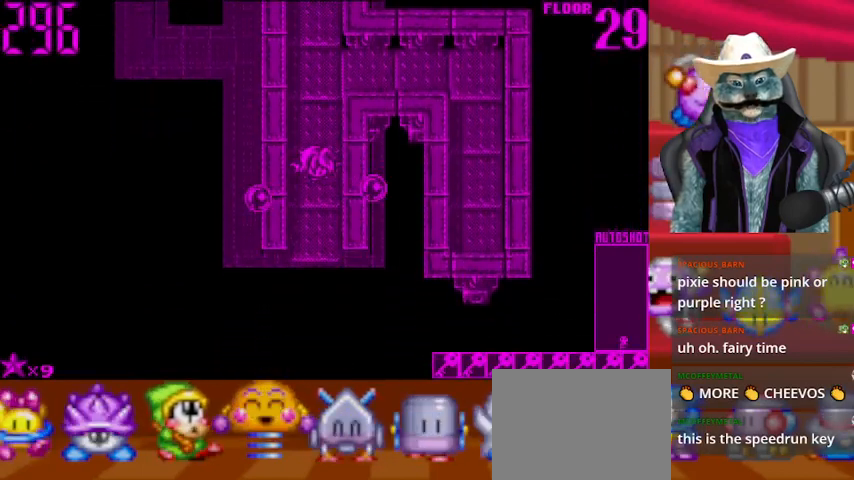
Gameplay with a controller (Xbox layout); each line is a JSON object with the inputs held at the frame after it. "events" lists button and stick changes between this image and that frame as [ms after this image, input, new state], when the widget could be followed in between. Not read: L2 R2.
{"buttons": ["DPAD_DOWN"], "left_stick": "center", "right_stick": "center", "events": []}
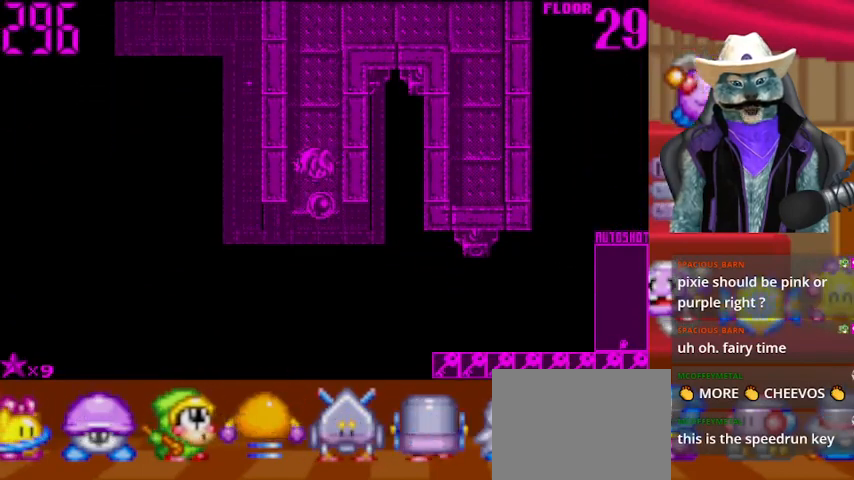
{"buttons": ["DPAD_DOWN"], "left_stick": "center", "right_stick": "center", "events": []}
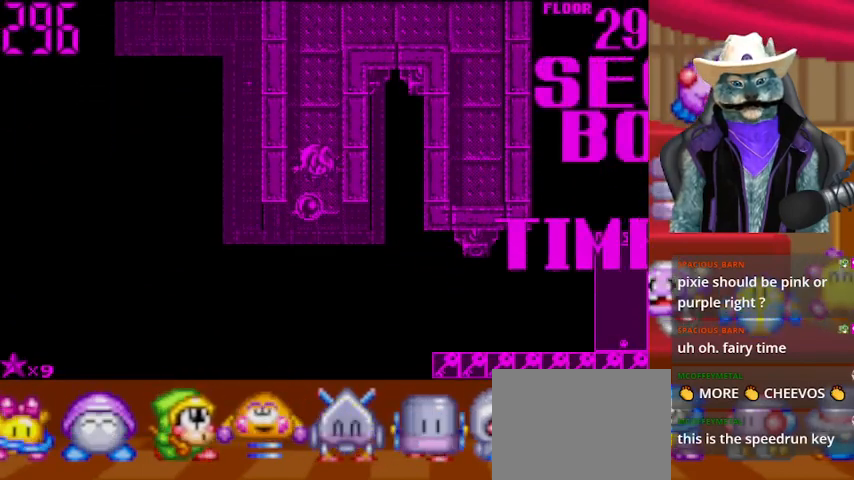
{"buttons": [], "left_stick": "center", "right_stick": "center", "events": [[375, "DPAD_DOWN", "up"]]}
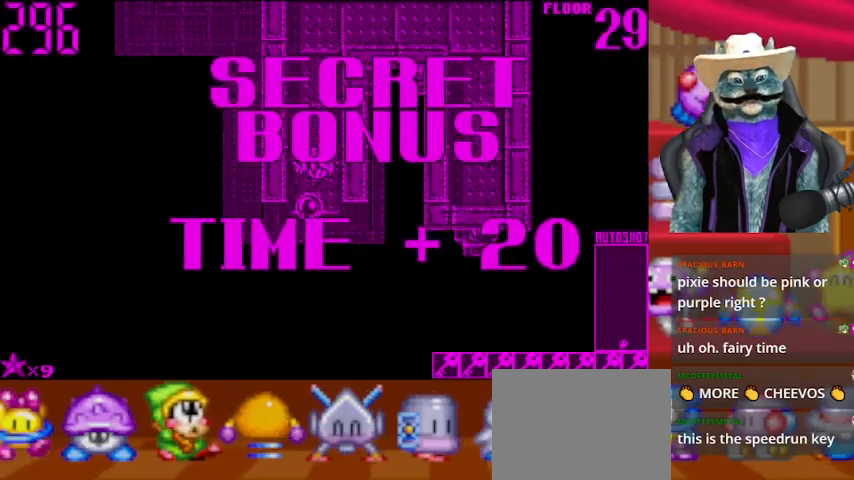
{"buttons": [], "left_stick": "center", "right_stick": "center", "events": []}
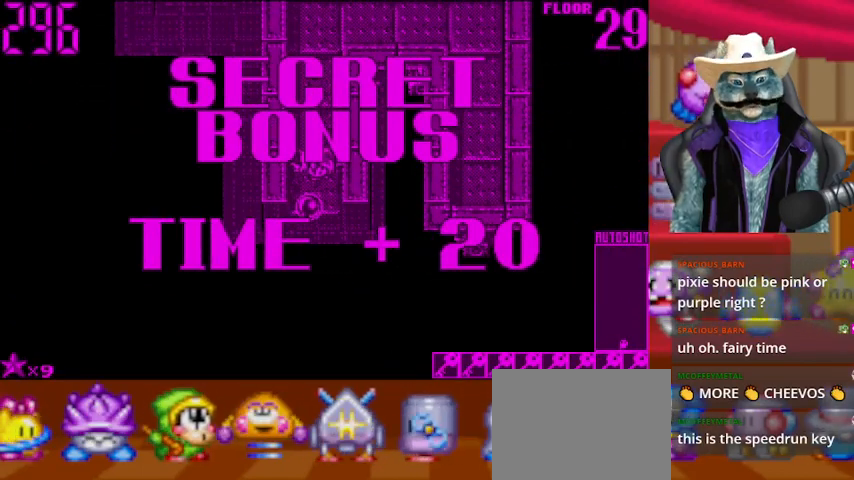
{"buttons": [], "left_stick": "center", "right_stick": "center", "events": []}
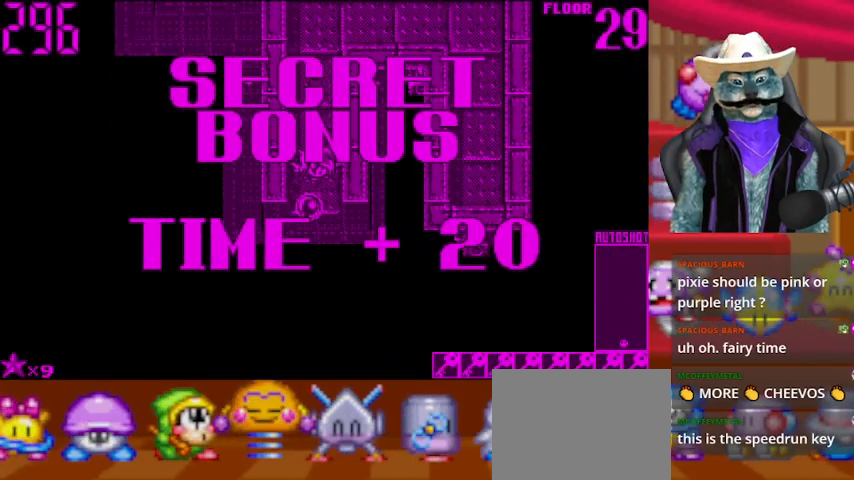
{"buttons": ["DPAD_DOWN"], "left_stick": "center", "right_stick": "center", "events": [[375, "DPAD_DOWN", "down"]]}
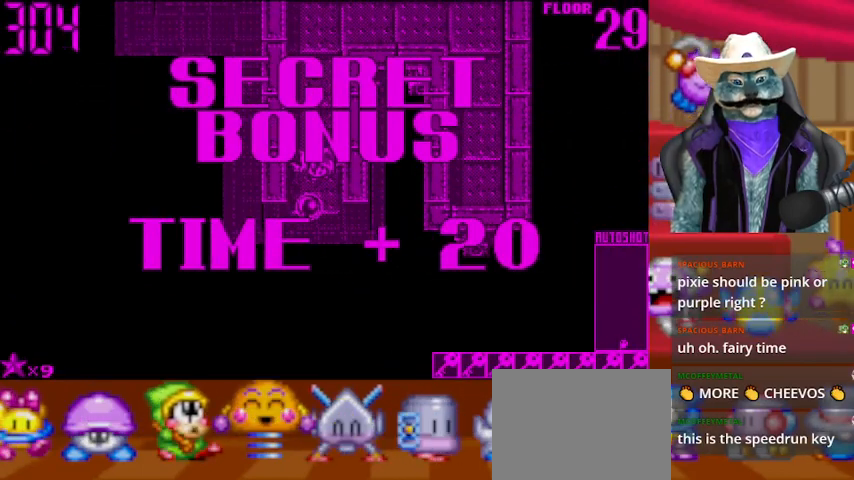
{"buttons": ["A"], "left_stick": "center", "right_stick": "center", "events": [[125, "DPAD_DOWN", "up"], [250, "A", "down"]]}
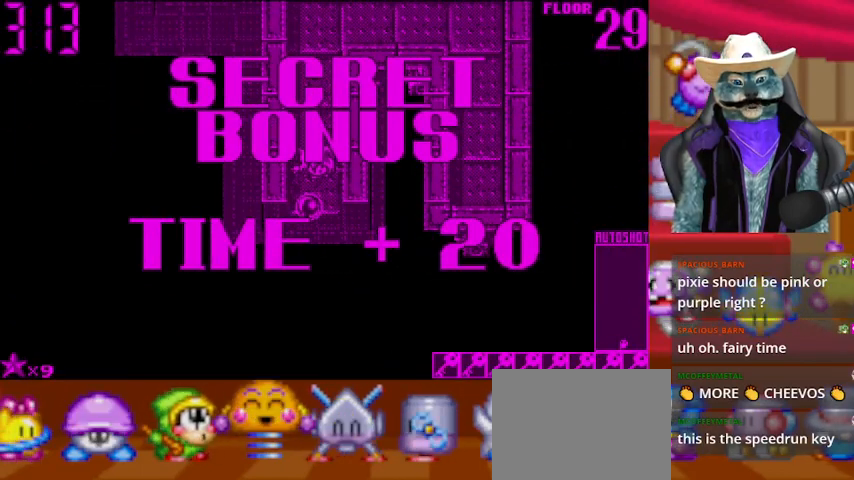
{"buttons": [], "left_stick": "center", "right_stick": "center", "events": [[125, "DPAD_DOWN", "down"], [375, "A", "up"], [375, "DPAD_DOWN", "up"]]}
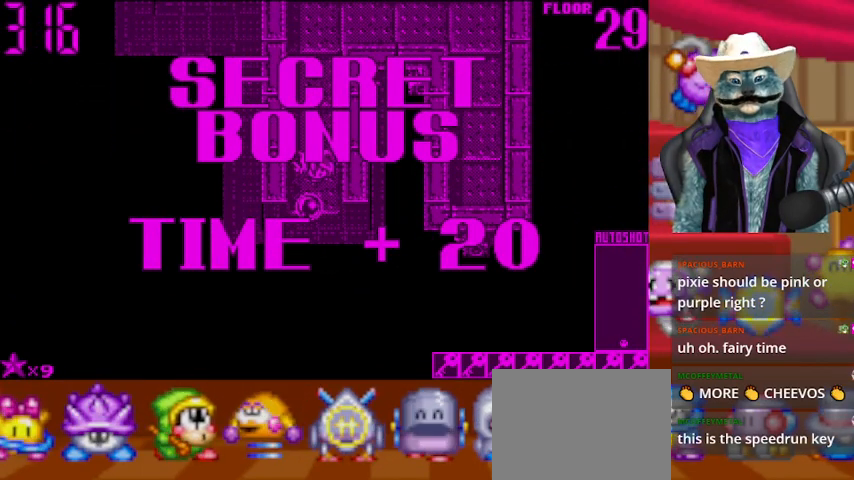
{"buttons": ["DPAD_DOWN"], "left_stick": "center", "right_stick": "center", "events": [[84, "A", "down"], [209, "A", "up"], [334, "DPAD_DOWN", "down"]]}
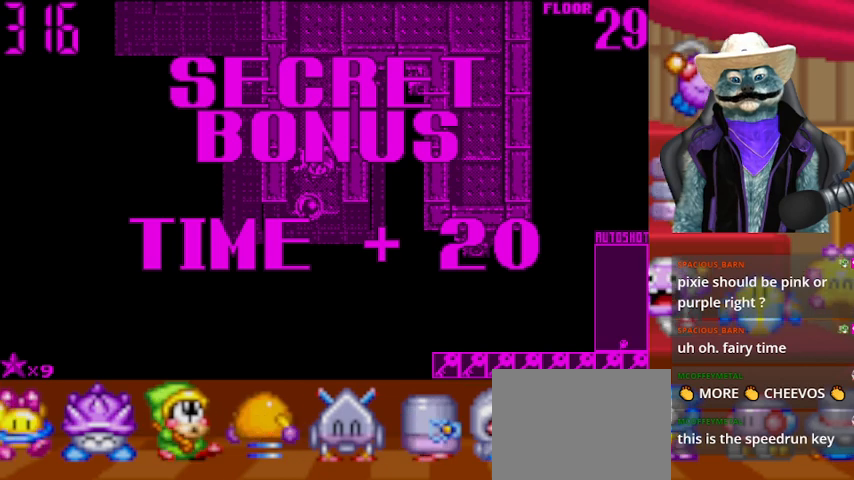
{"buttons": ["DPAD_DOWN"], "left_stick": "center", "right_stick": "center", "events": [[41, "DPAD_DOWN", "up"], [125, "A", "down"], [250, "A", "up"], [458, "DPAD_DOWN", "down"]]}
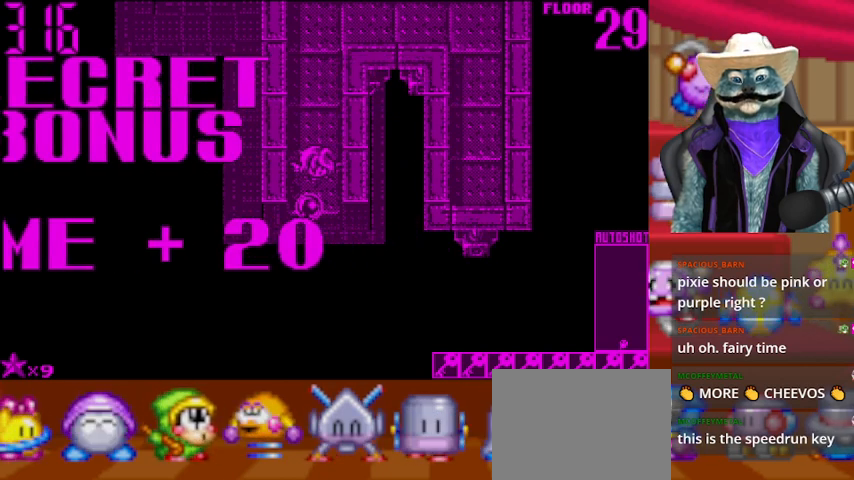
{"buttons": ["DPAD_DOWN"], "left_stick": "center", "right_stick": "center", "events": []}
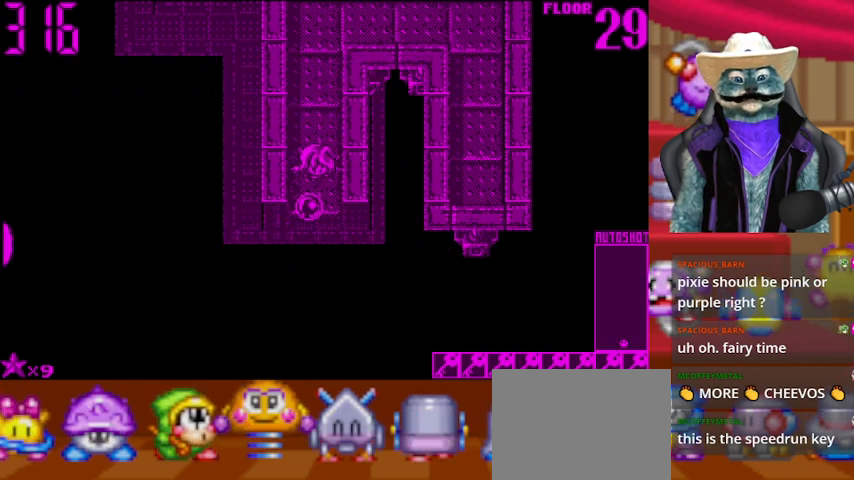
{"buttons": ["DPAD_DOWN"], "left_stick": "center", "right_stick": "center", "events": []}
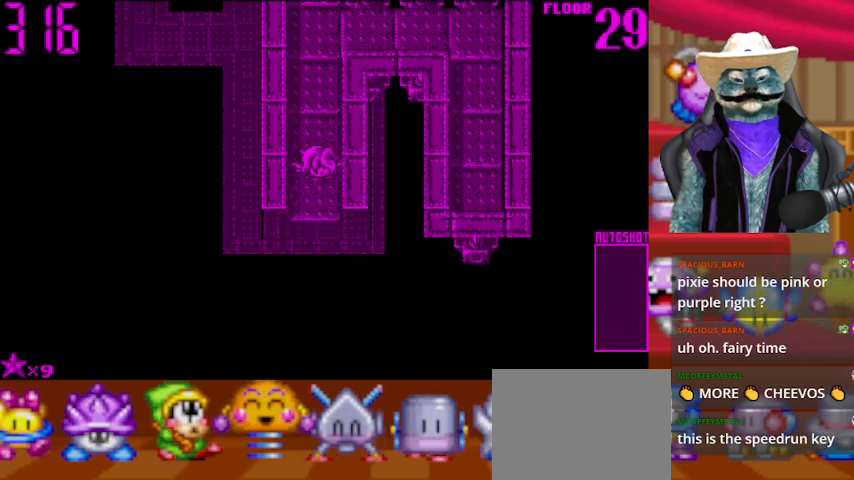
{"buttons": [], "left_stick": "center", "right_stick": "center", "events": [[292, "DPAD_DOWN", "up"]]}
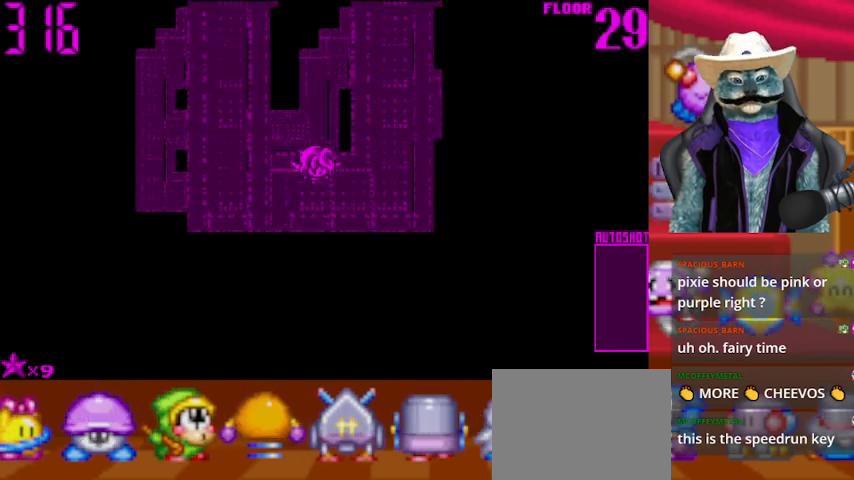
{"buttons": [], "left_stick": "center", "right_stick": "center", "events": []}
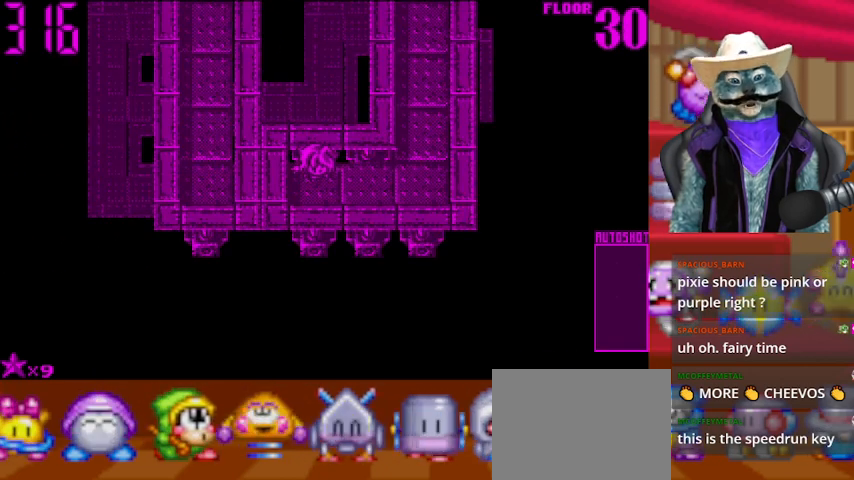
{"buttons": ["DPAD_RIGHT"], "left_stick": "center", "right_stick": "center", "events": [[84, "DPAD_RIGHT", "down"]]}
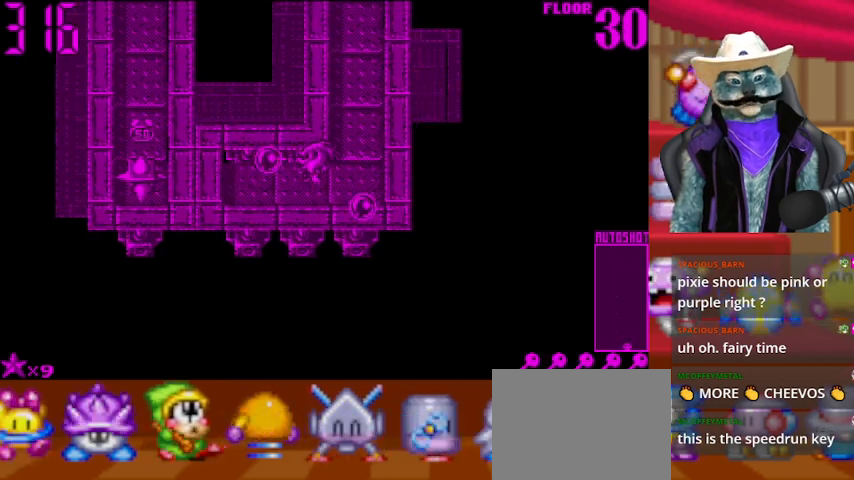
{"buttons": ["DPAD_UP"], "left_stick": "center", "right_stick": "center", "events": [[83, "DPAD_UP", "down"], [125, "DPAD_RIGHT", "up"]]}
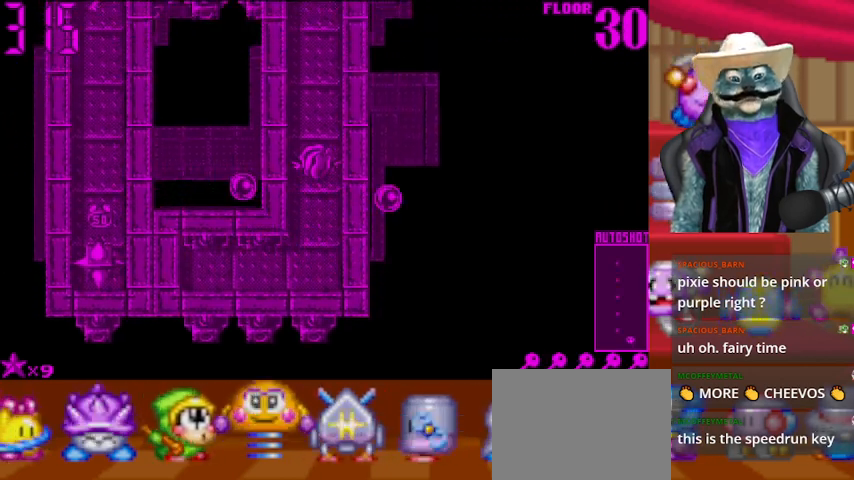
{"buttons": ["DPAD_UP"], "left_stick": "center", "right_stick": "center", "events": []}
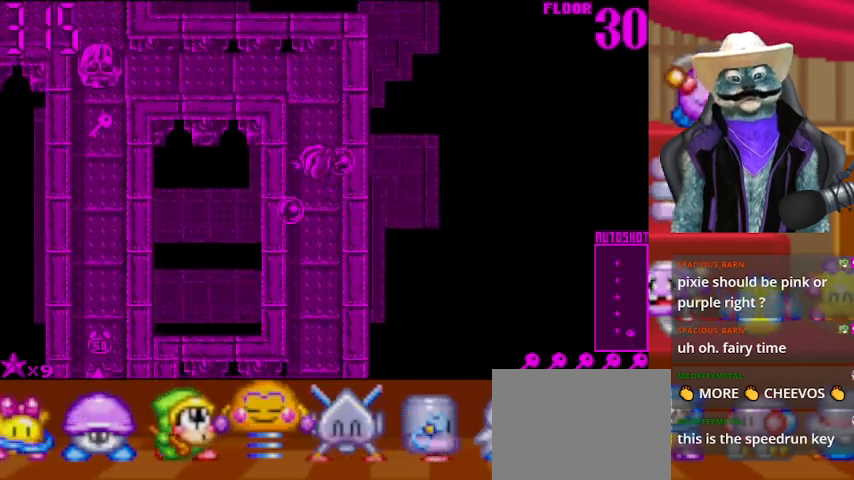
{"buttons": ["DPAD_LEFT"], "left_stick": "center", "right_stick": "center", "events": [[375, "DPAD_LEFT", "down"], [375, "DPAD_UP", "up"]]}
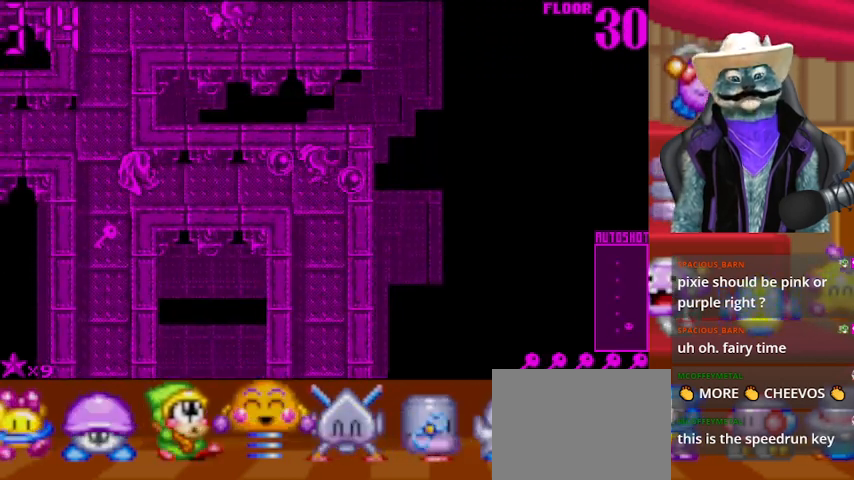
{"buttons": ["DPAD_LEFT"], "left_stick": "center", "right_stick": "center", "events": [[167, "right_stick", "left"], [292, "right_stick", "center"]]}
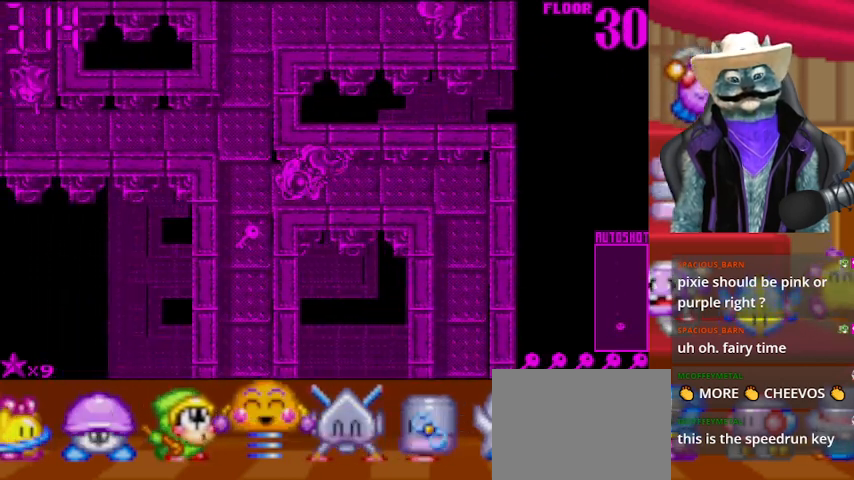
{"buttons": ["DPAD_DOWN"], "left_stick": "center", "right_stick": "center", "events": [[292, "DPAD_DOWN", "down"], [333, "DPAD_LEFT", "up"]]}
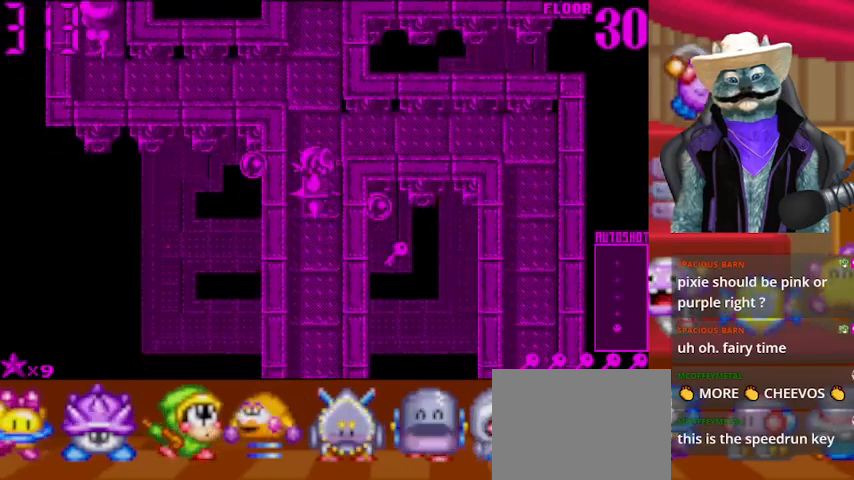
{"buttons": ["DPAD_DOWN"], "left_stick": "center", "right_stick": "center", "events": []}
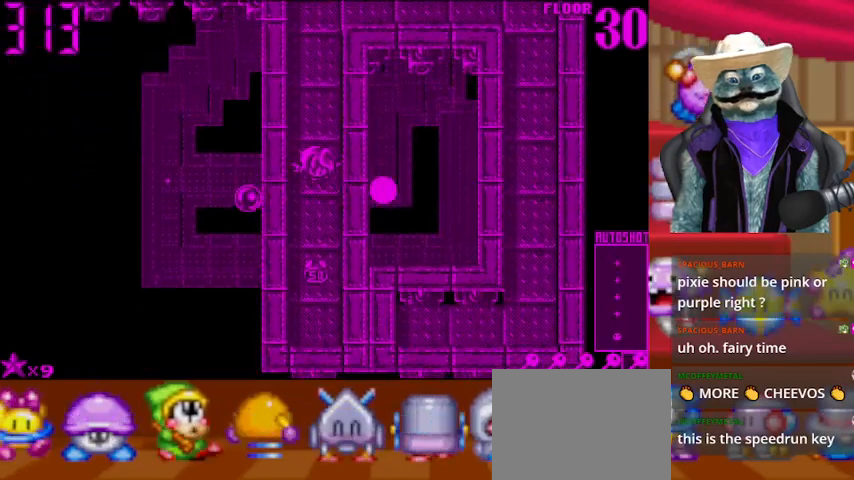
{"buttons": ["DPAD_UP"], "left_stick": "center", "right_stick": "center", "events": [[417, "DPAD_DOWN", "up"], [458, "DPAD_UP", "down"]]}
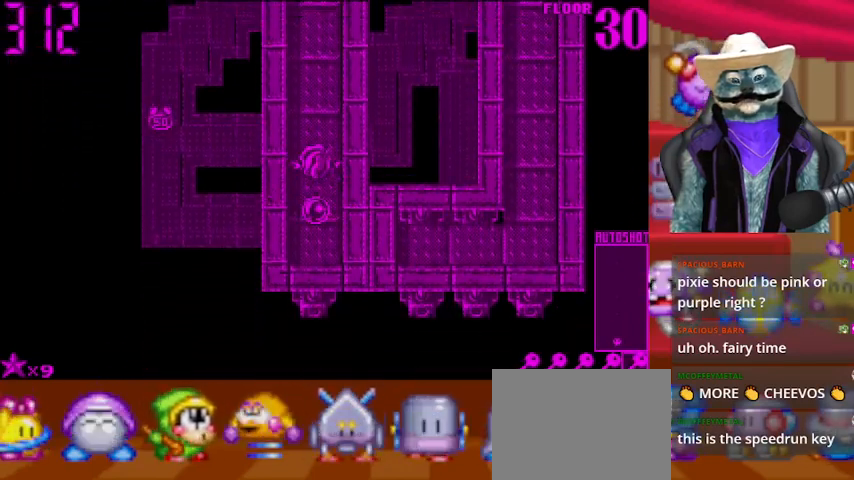
{"buttons": ["DPAD_UP"], "left_stick": "center", "right_stick": "center", "events": []}
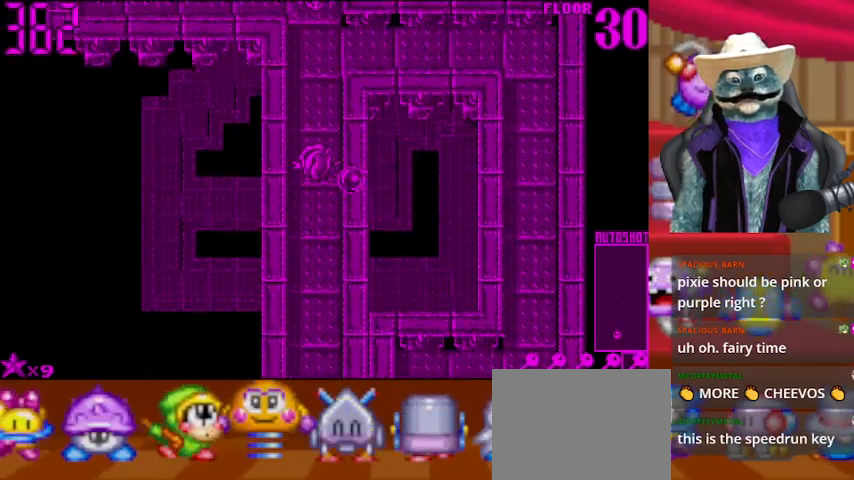
{"buttons": ["DPAD_UP"], "left_stick": "center", "right_stick": "center", "events": []}
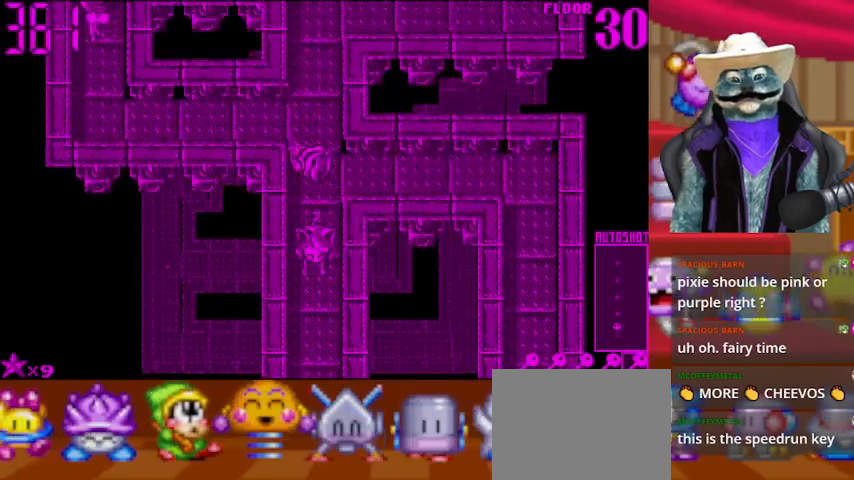
{"buttons": ["DPAD_LEFT"], "left_stick": "center", "right_stick": "center", "events": [[125, "DPAD_LEFT", "down"], [209, "DPAD_UP", "up"], [209, "right_stick", "left"], [459, "right_stick", "center"]]}
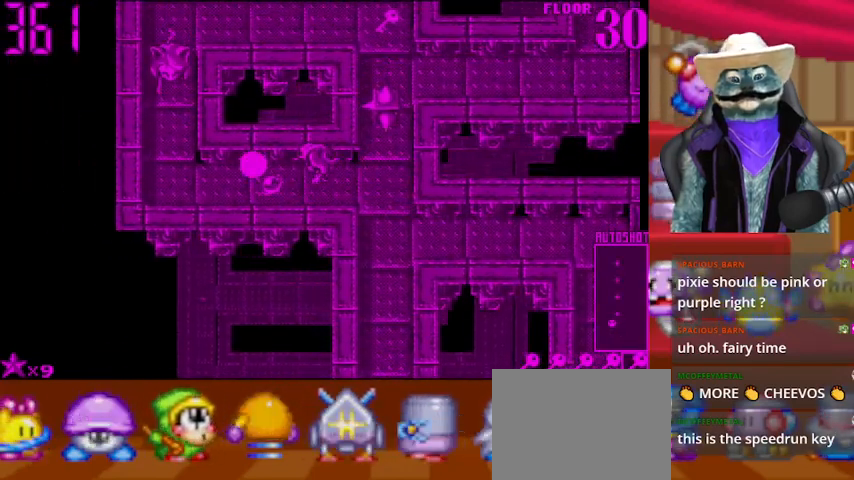
{"buttons": [], "left_stick": "center", "right_stick": "left", "events": [[292, "DPAD_LEFT", "up"], [417, "right_stick", "left"]]}
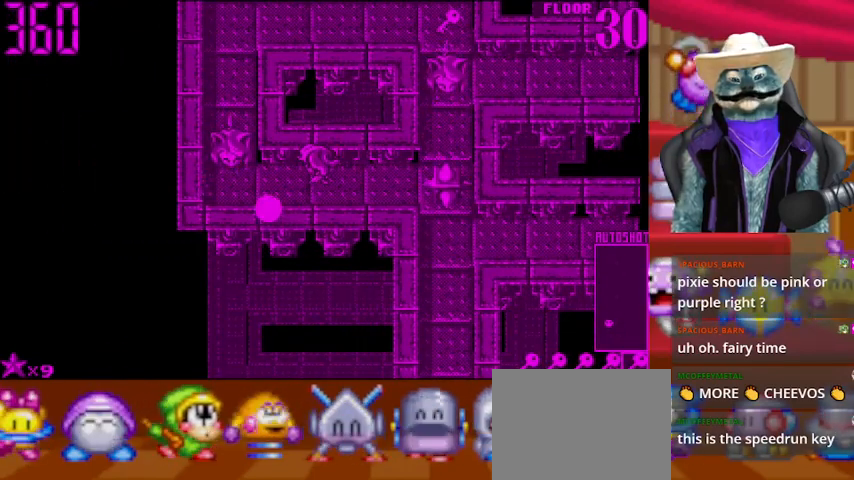
{"buttons": ["DPAD_RIGHT"], "left_stick": "center", "right_stick": "right", "events": [[334, "right_stick", "center"], [417, "DPAD_RIGHT", "down"], [459, "right_stick", "right"]]}
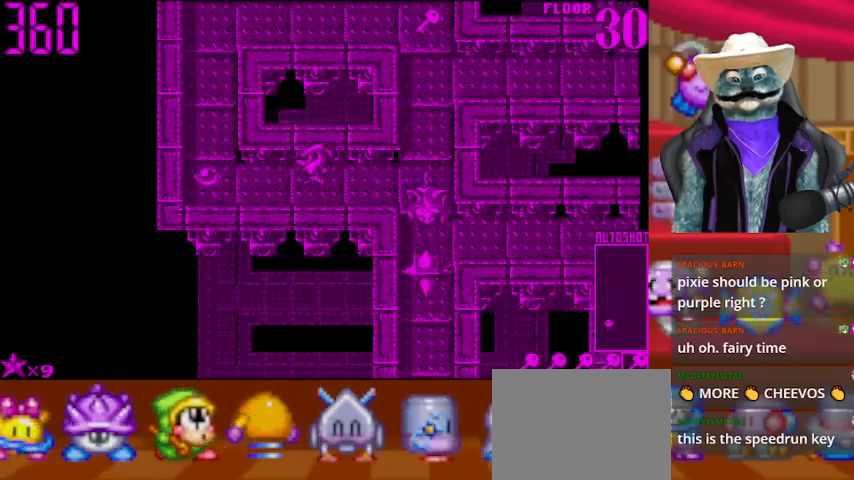
{"buttons": ["DPAD_LEFT"], "left_stick": "center", "right_stick": "center", "events": [[83, "DPAD_RIGHT", "up"], [208, "DPAD_LEFT", "down"], [250, "right_stick", "center"]]}
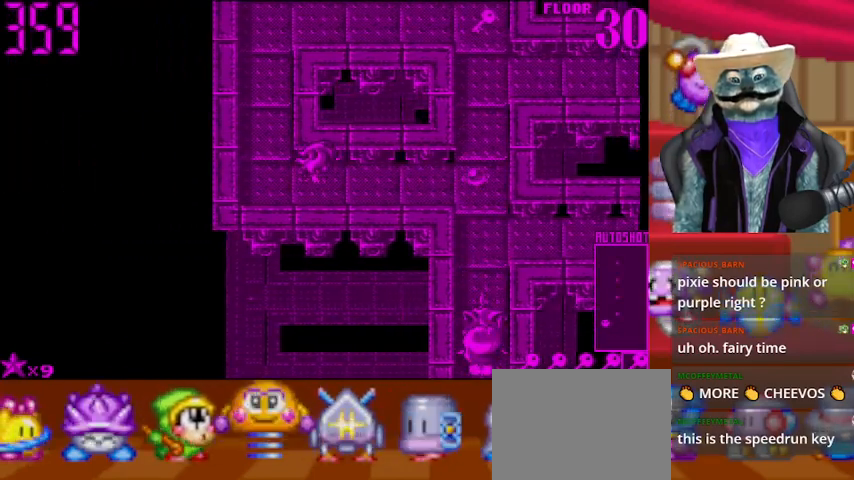
{"buttons": ["DPAD_UP"], "left_stick": "center", "right_stick": "right", "events": [[167, "DPAD_LEFT", "up"], [167, "DPAD_UP", "down"], [376, "right_stick", "right"]]}
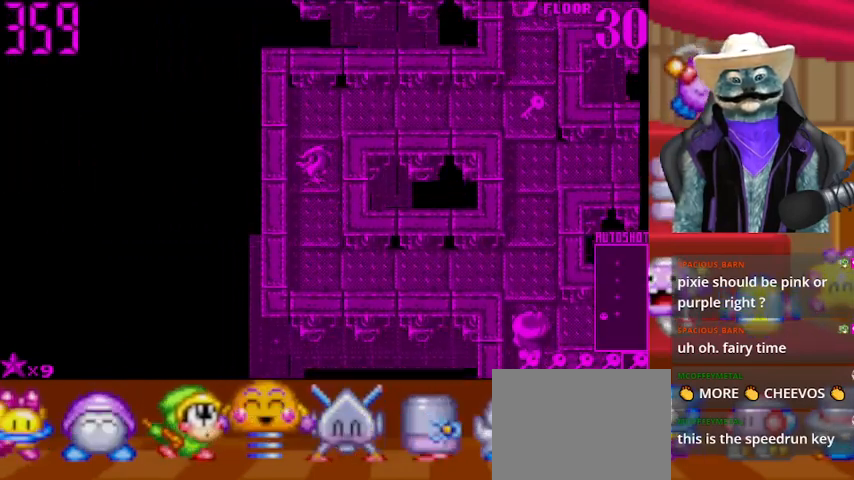
{"buttons": ["DPAD_RIGHT"], "left_stick": "center", "right_stick": "right", "events": [[83, "right_stick", "center"], [292, "DPAD_RIGHT", "down"], [292, "DPAD_UP", "up"], [417, "right_stick", "right"]]}